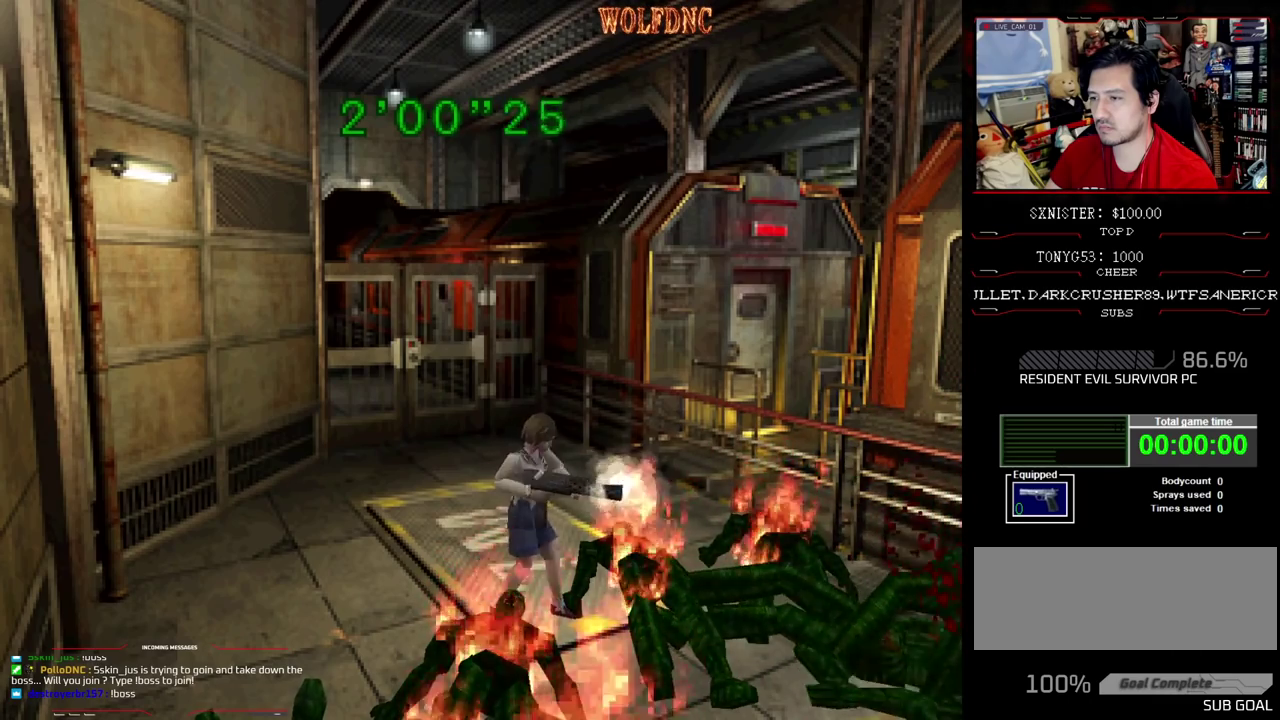
Gameplay with a controller (PlayStation layout); each line is a JSON object with the inputs held at the frame after it. "events" lists button and stick changes between this image and that frame as [ms after this image, input, new state], when the widget could be followed in between. Not read: L3 R3.
{"buttons": [], "events": [[400, "R1", "up"], [450, "CROSS", "up"]]}
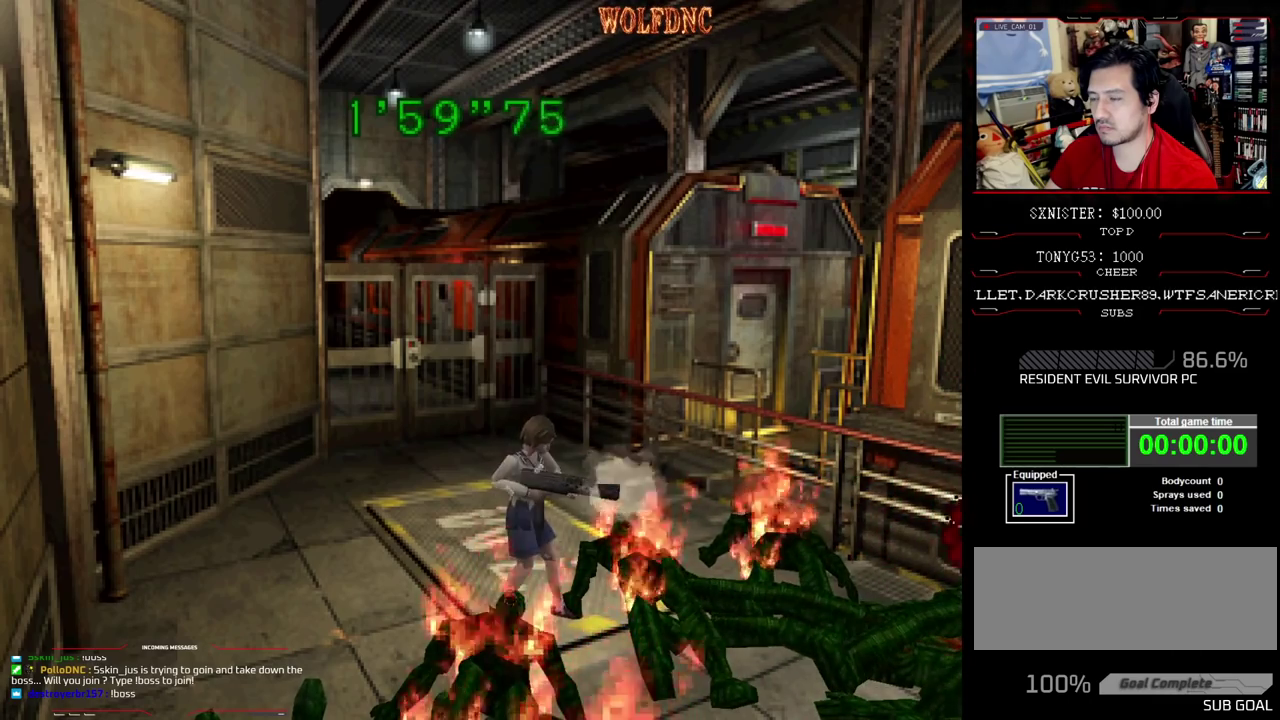
{"buttons": ["DPAD_UP"], "events": [[317, "DPAD_UP", "down"]]}
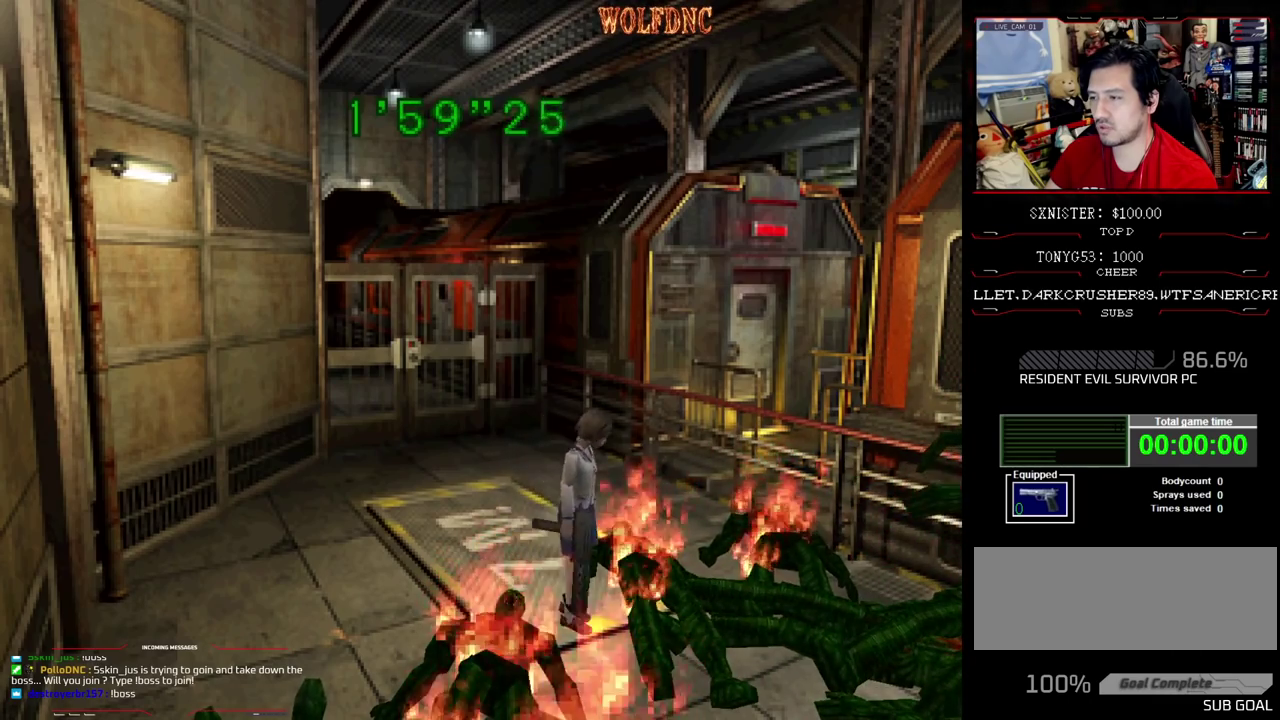
{"buttons": ["CROSS", "R1"], "events": [[17, "SQUARE", "down"], [100, "DPAD_LEFT", "down"], [300, "DPAD_LEFT", "up"], [300, "R1", "down"], [333, "DPAD_RIGHT", "down"], [333, "DPAD_UP", "up"], [333, "SQUARE", "up"], [383, "CROSS", "down"], [383, "DPAD_RIGHT", "up"]]}
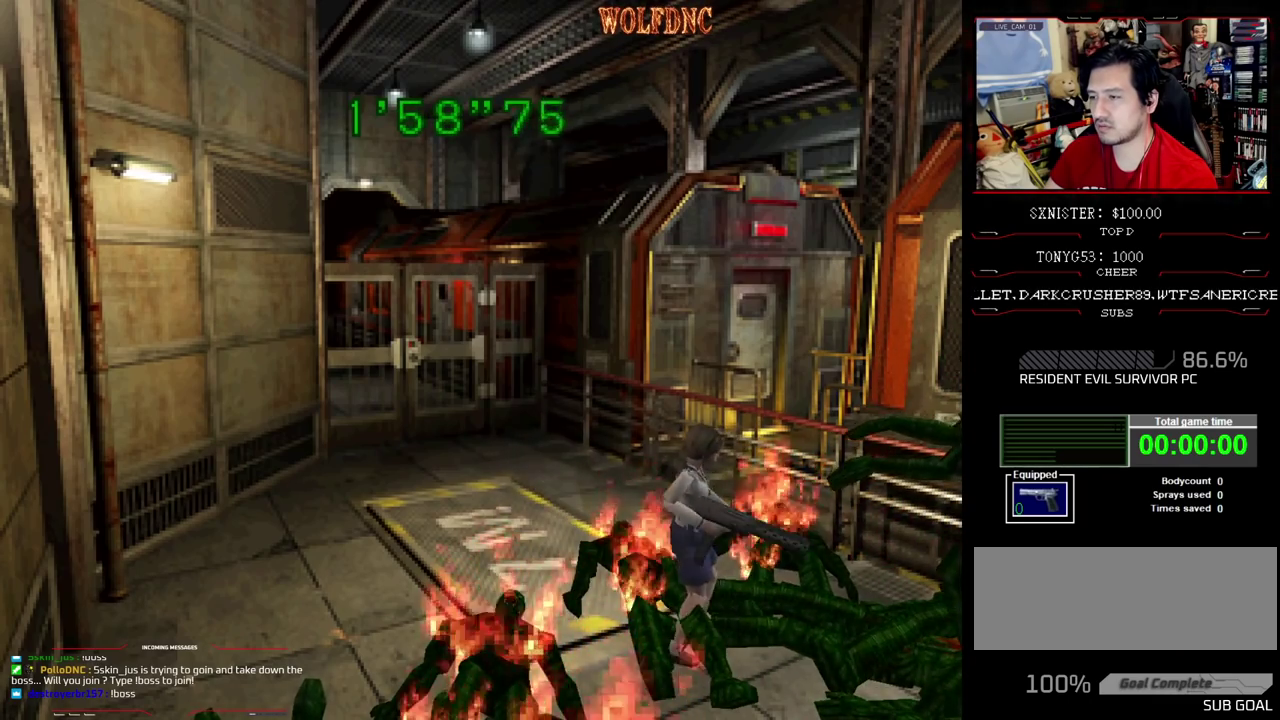
{"buttons": ["CROSS", "R1"], "events": []}
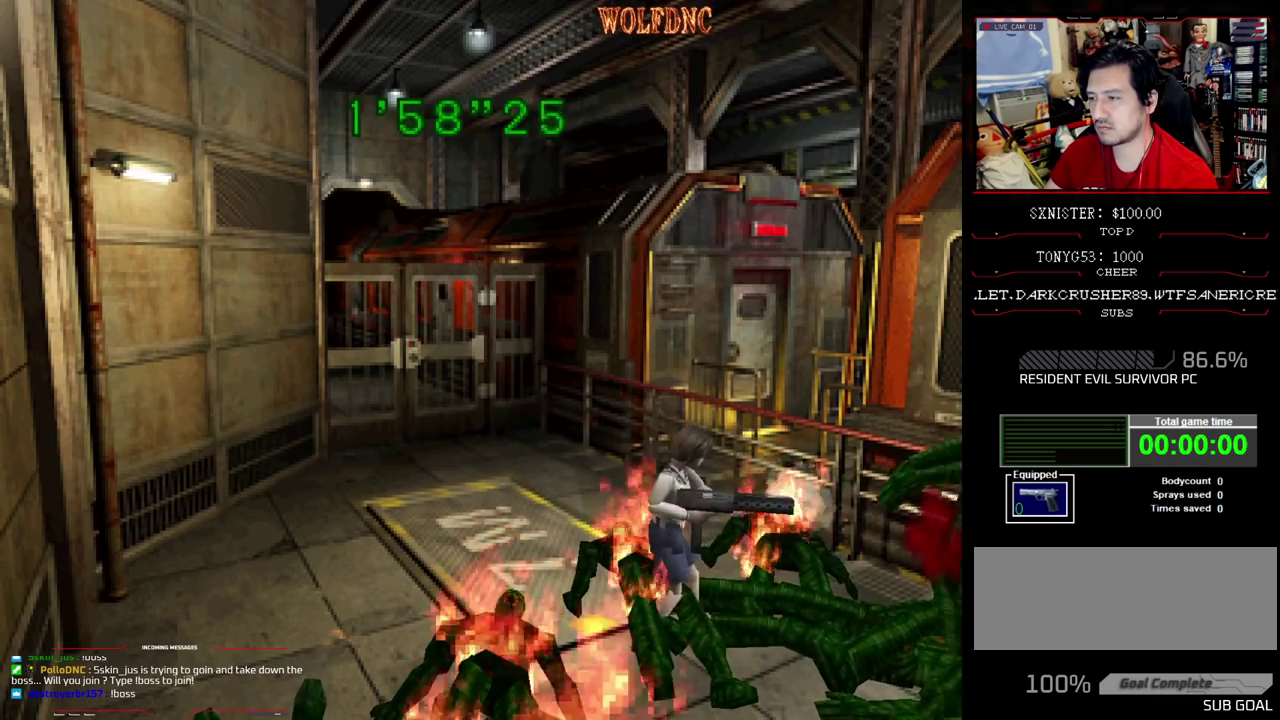
{"buttons": ["CROSS", "R1"], "events": []}
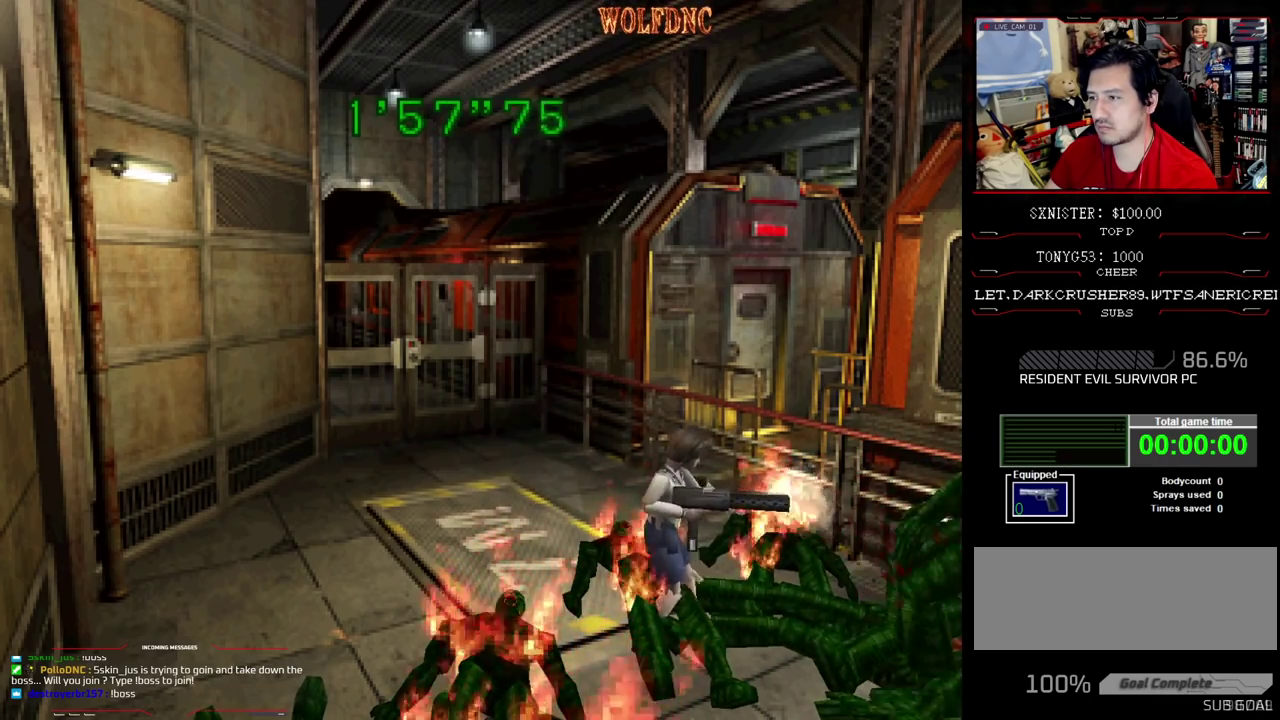
{"buttons": [], "events": [[333, "CROSS", "up"], [333, "R1", "up"]]}
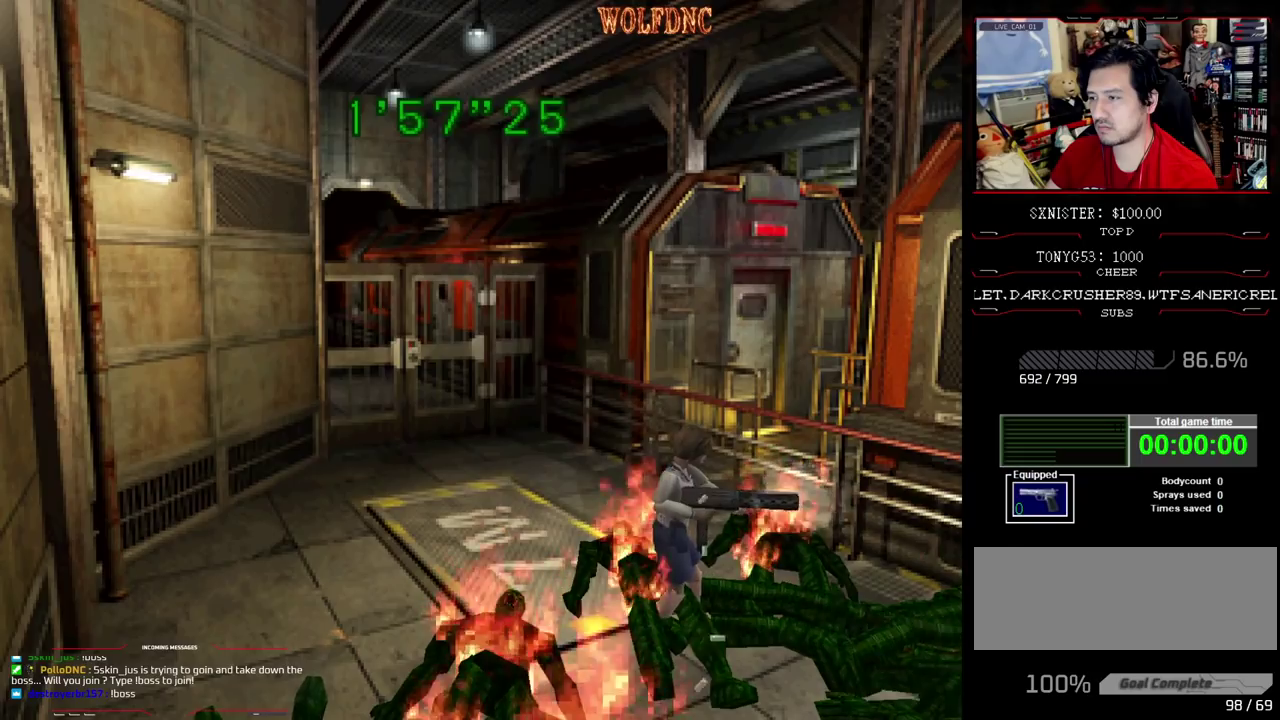
{"buttons": ["SQUARE", "DPAD_UP", "DPAD_LEFT"], "events": [[300, "DPAD_UP", "down"], [400, "SQUARE", "down"], [450, "DPAD_LEFT", "down"]]}
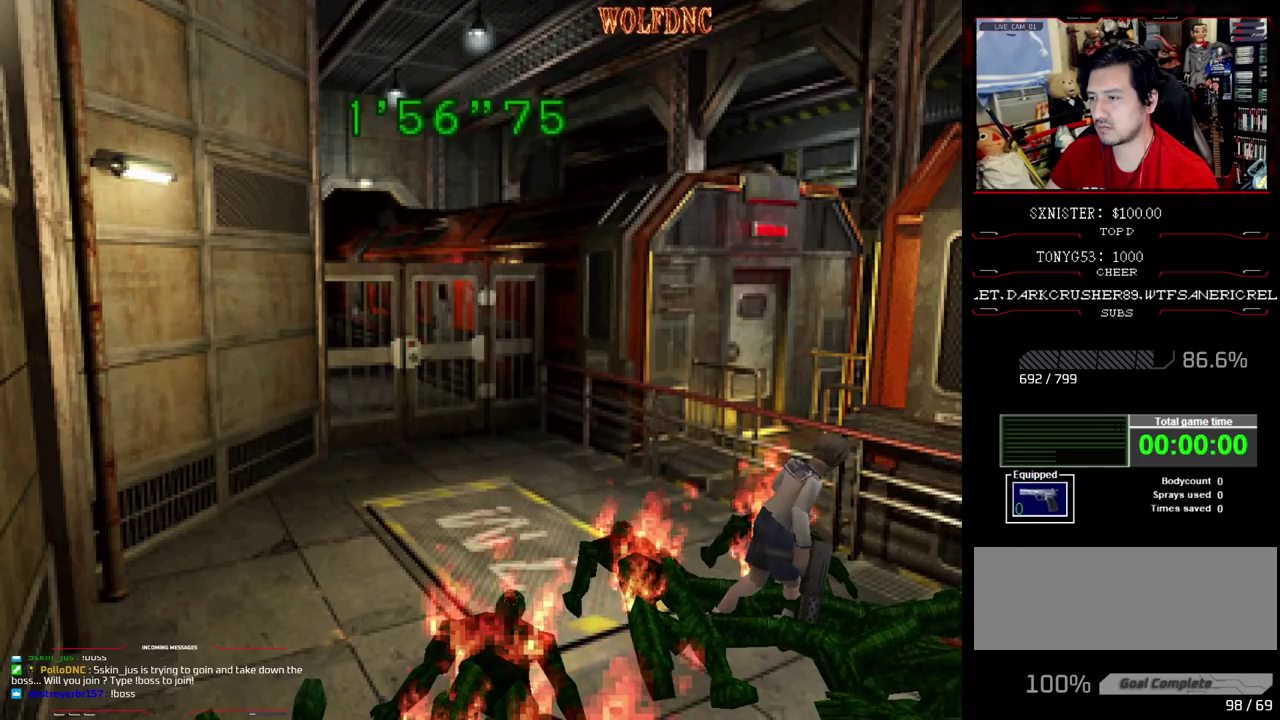
{"buttons": [], "events": [[50, "DPAD_LEFT", "up"], [233, "DPAD_RIGHT", "down"], [333, "DPAD_RIGHT", "up"], [333, "DPAD_UP", "up"], [333, "SQUARE", "up"]]}
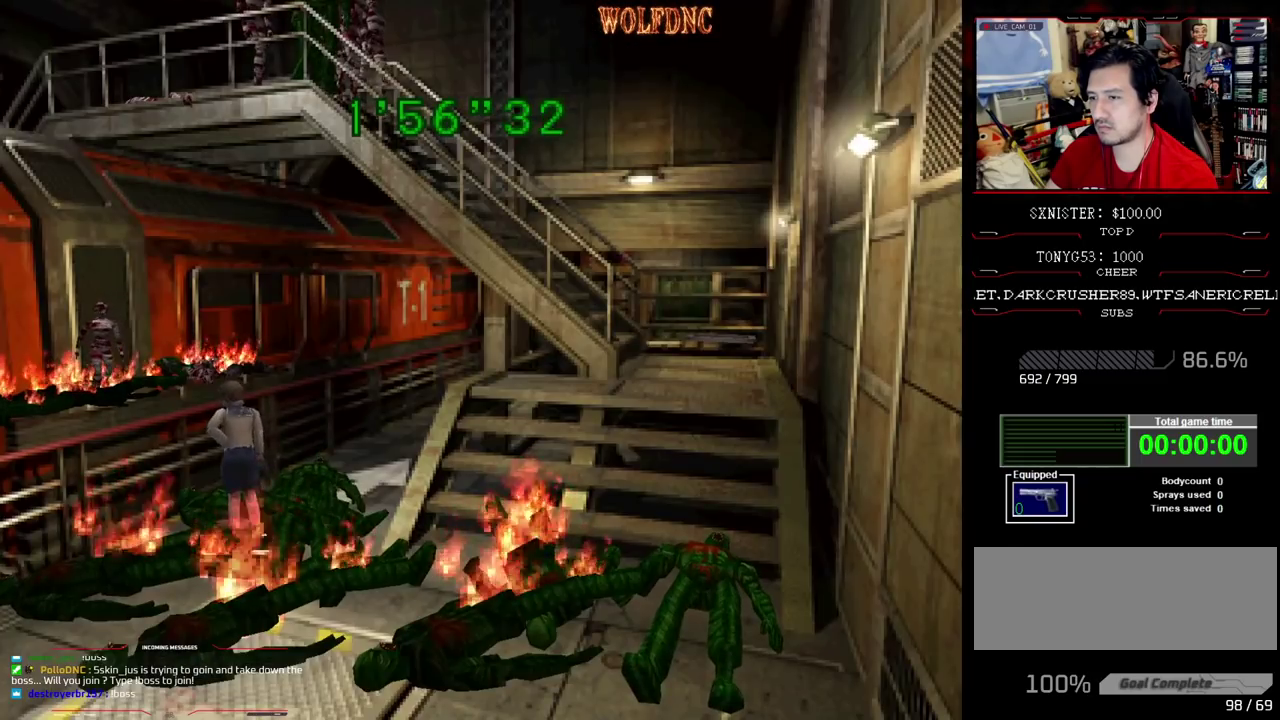
{"buttons": ["CROSS", "SQUARE", "DPAD_UP"], "events": [[17, "DPAD_RIGHT", "down"], [100, "SQUARE", "down"], [150, "DPAD_UP", "down"], [383, "CROSS", "down"], [383, "DPAD_RIGHT", "up"]]}
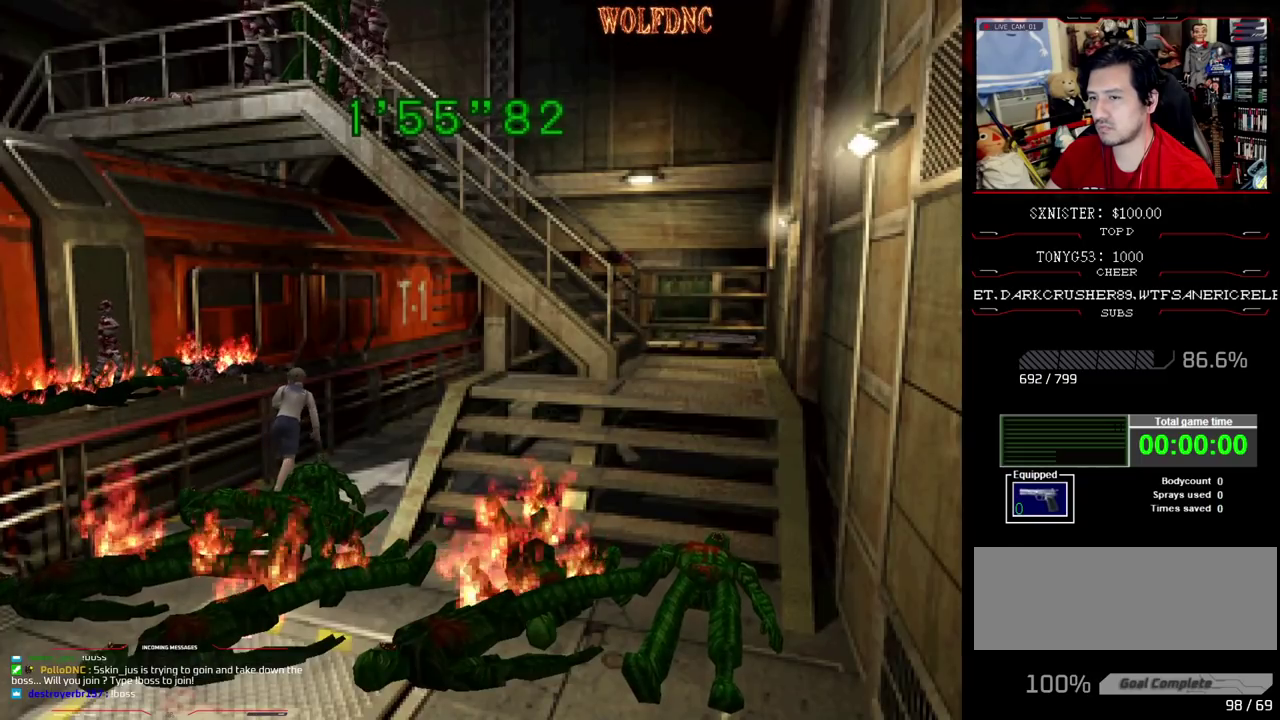
{"buttons": ["SQUARE", "DPAD_UP"], "events": [[33, "CROSS", "up"], [117, "CROSS", "down"], [167, "DPAD_RIGHT", "down"], [267, "CROSS", "up"], [267, "DPAD_RIGHT", "up"]]}
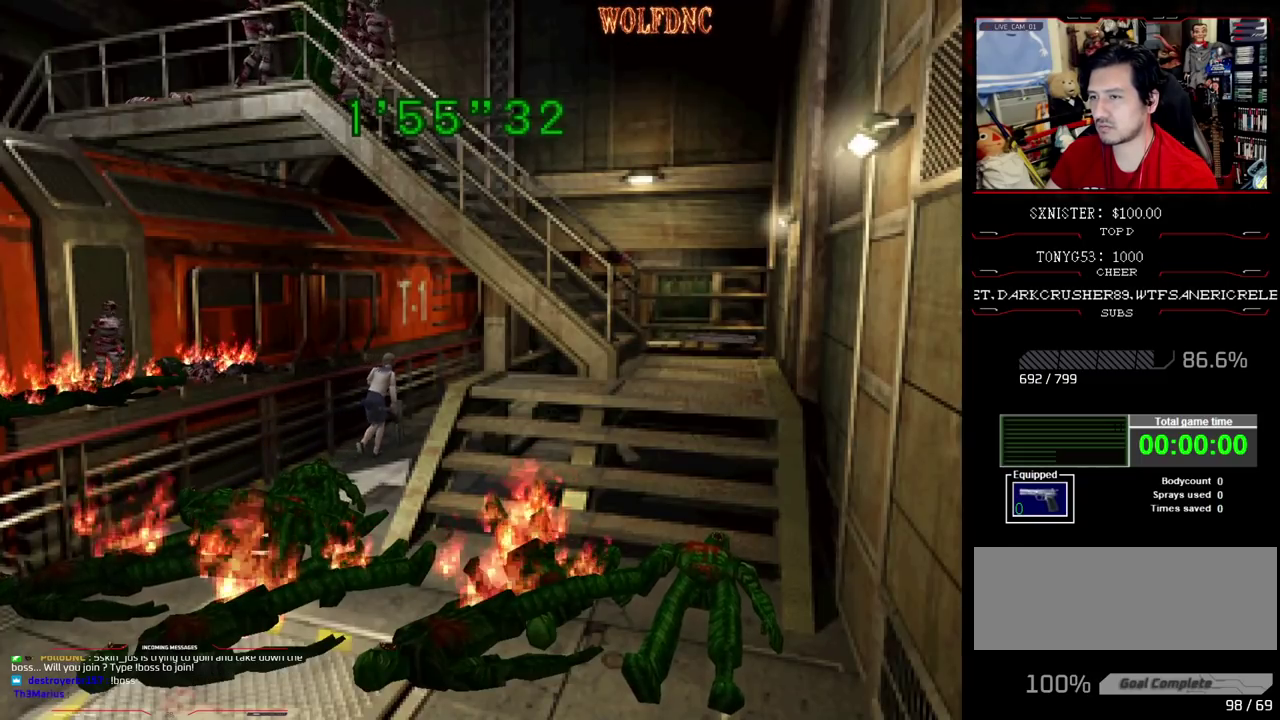
{"buttons": [], "events": [[50, "CIRCLE", "down"], [83, "DPAD_UP", "up"], [133, "CIRCLE", "up"], [133, "SQUARE", "up"]]}
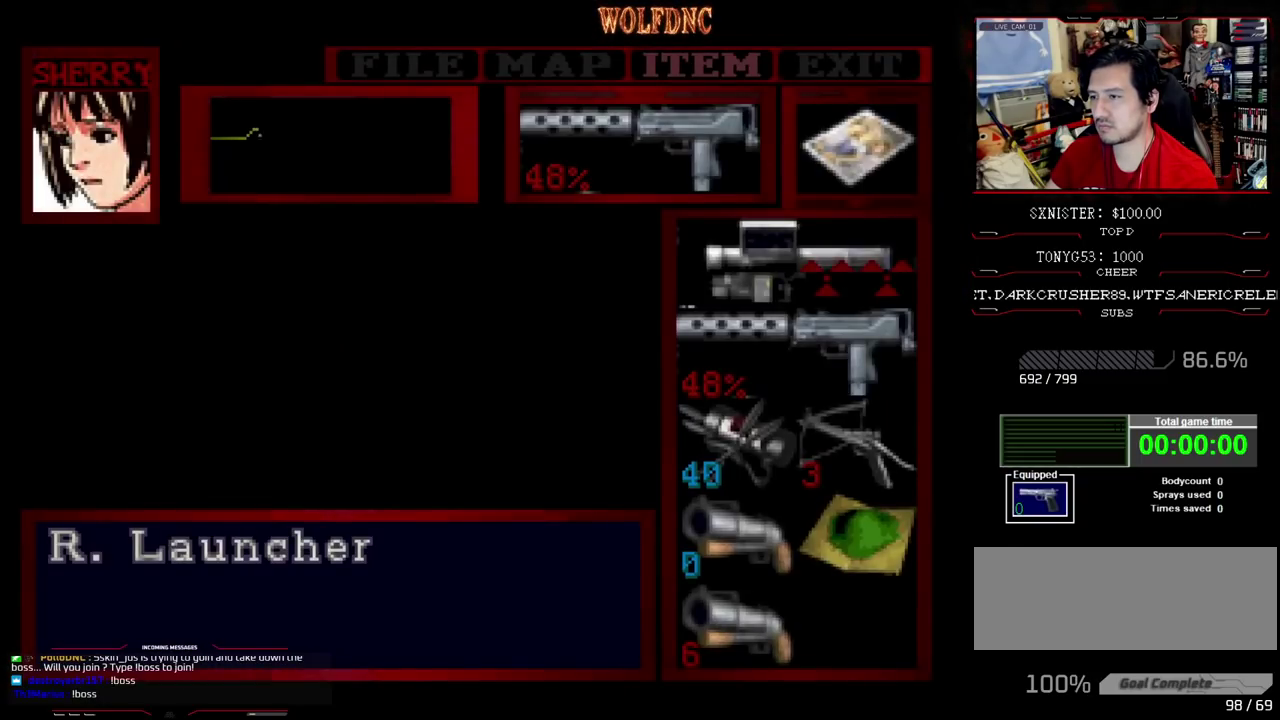
{"buttons": ["DPAD_DOWN"], "events": [[100, "DPAD_DOWN", "down"], [150, "DPAD_DOWN", "up"], [250, "DPAD_DOWN", "down"], [333, "DPAD_DOWN", "up"], [433, "DPAD_DOWN", "down"]]}
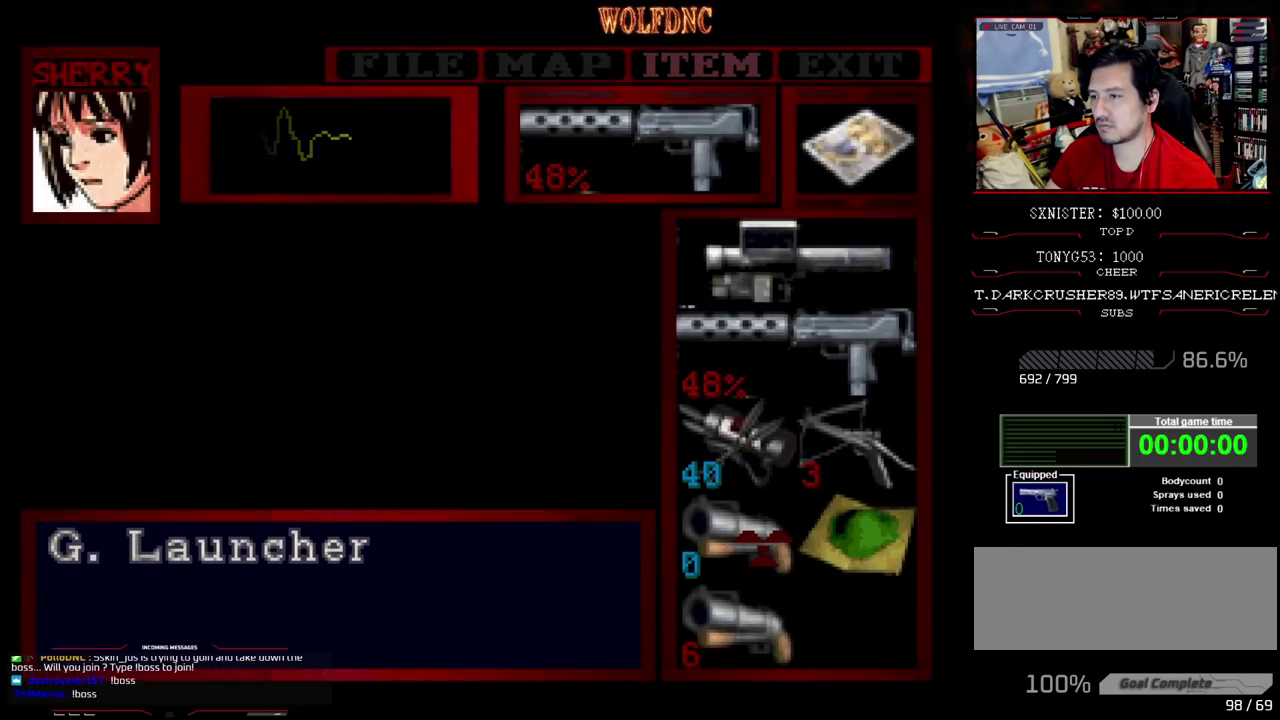
{"buttons": ["CROSS"], "events": [[33, "DPAD_DOWN", "up"], [117, "DPAD_RIGHT", "down"], [217, "DPAD_RIGHT", "up"], [350, "CROSS", "down"]]}
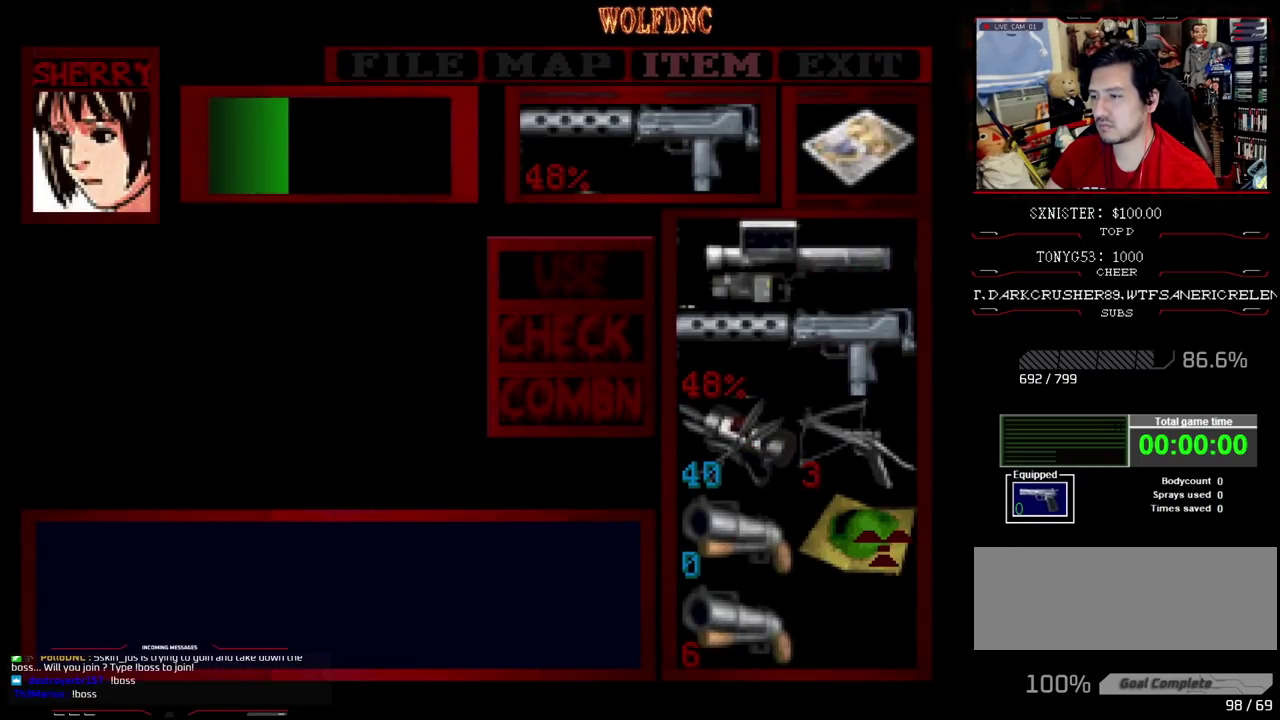
{"buttons": ["CROSS"], "events": []}
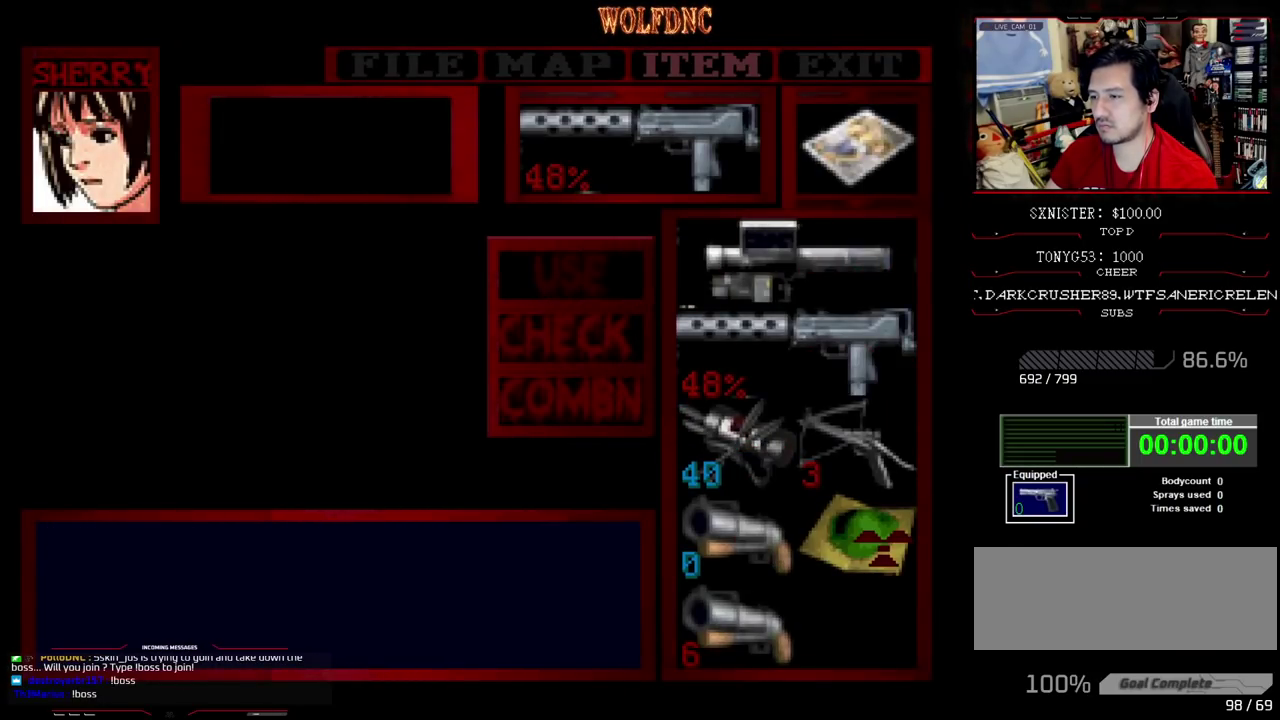
{"buttons": [], "events": [[333, "CROSS", "up"]]}
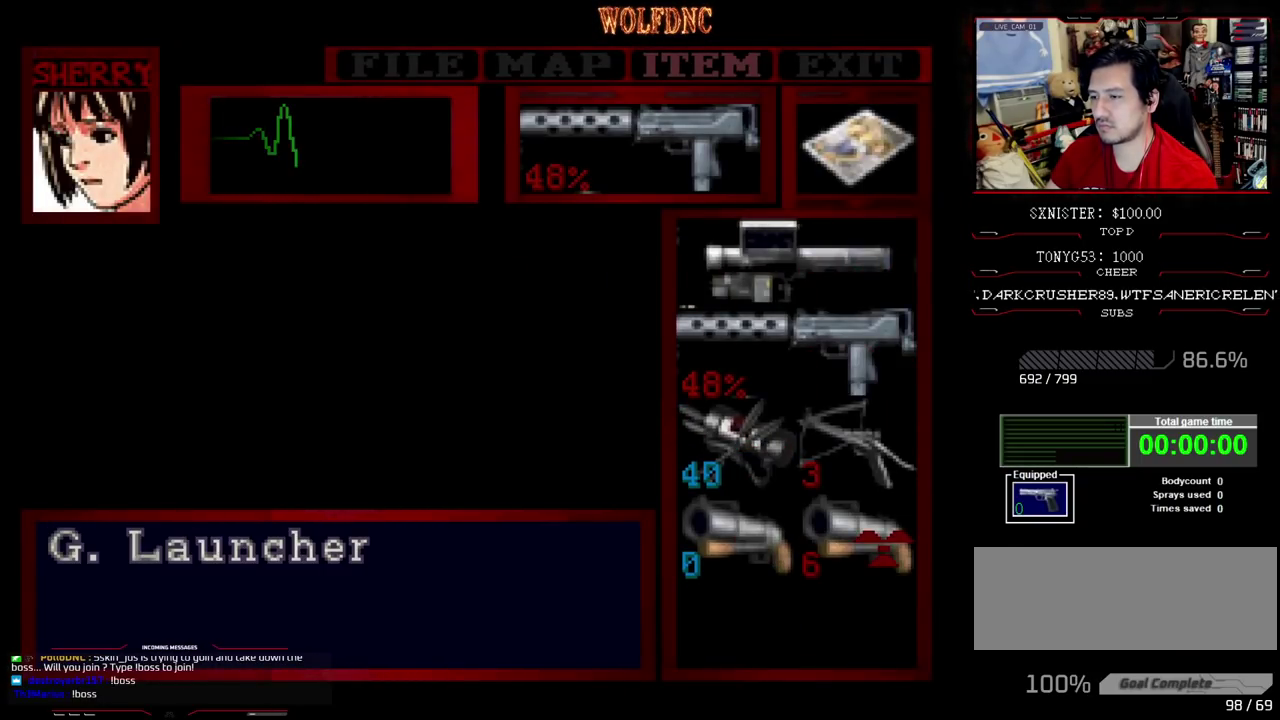
{"buttons": ["DPAD_UP"], "events": [[350, "CIRCLE", "down"], [400, "CIRCLE", "up"], [400, "DPAD_UP", "down"]]}
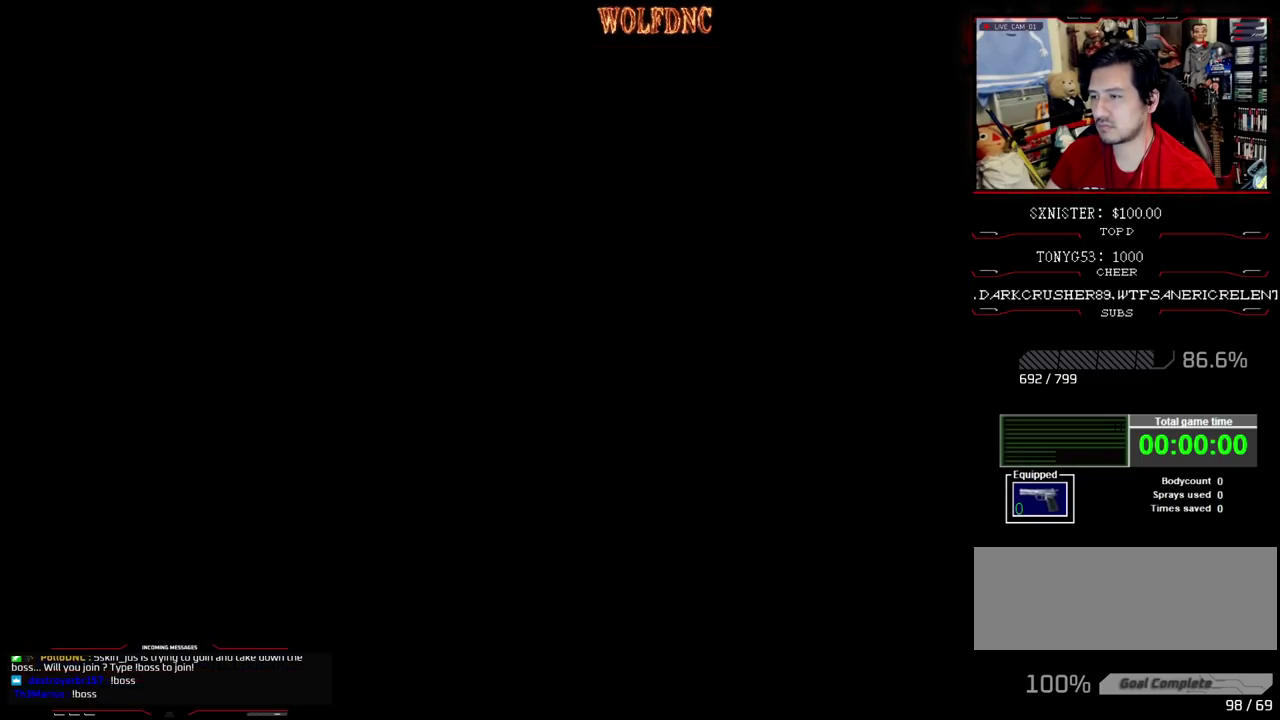
{"buttons": ["SQUARE", "DPAD_UP"], "events": [[50, "SQUARE", "down"], [367, "DPAD_RIGHT", "down"], [417, "DPAD_RIGHT", "up"]]}
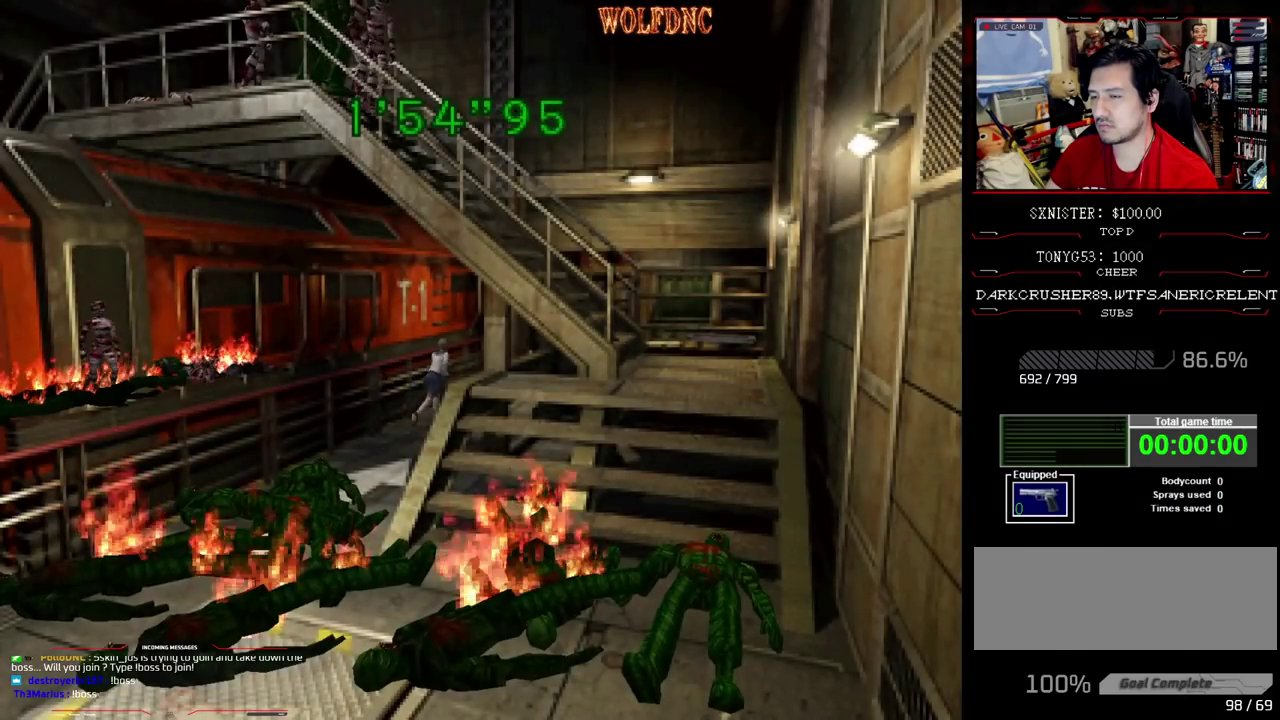
{"buttons": ["SQUARE", "DPAD_UP"], "events": [[250, "DPAD_RIGHT", "down"], [383, "DPAD_RIGHT", "up"]]}
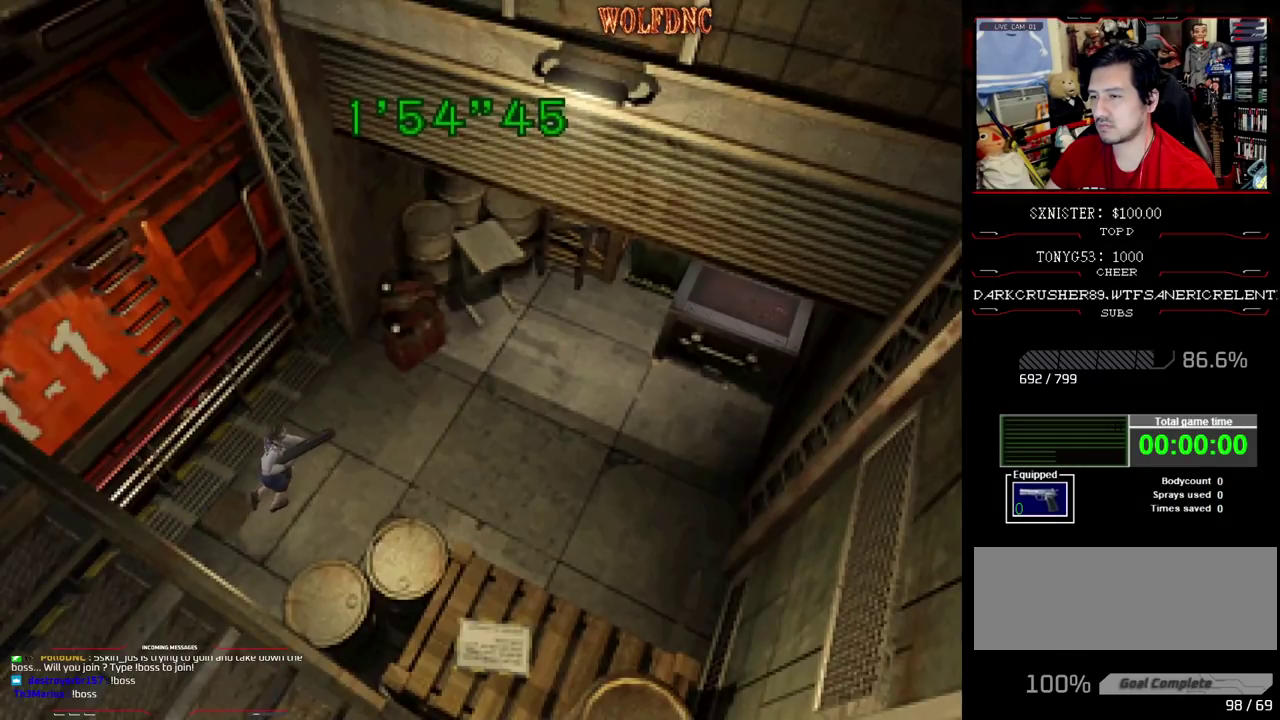
{"buttons": ["SQUARE", "DPAD_UP"], "events": [[33, "DPAD_RIGHT", "down"], [167, "DPAD_RIGHT", "up"]]}
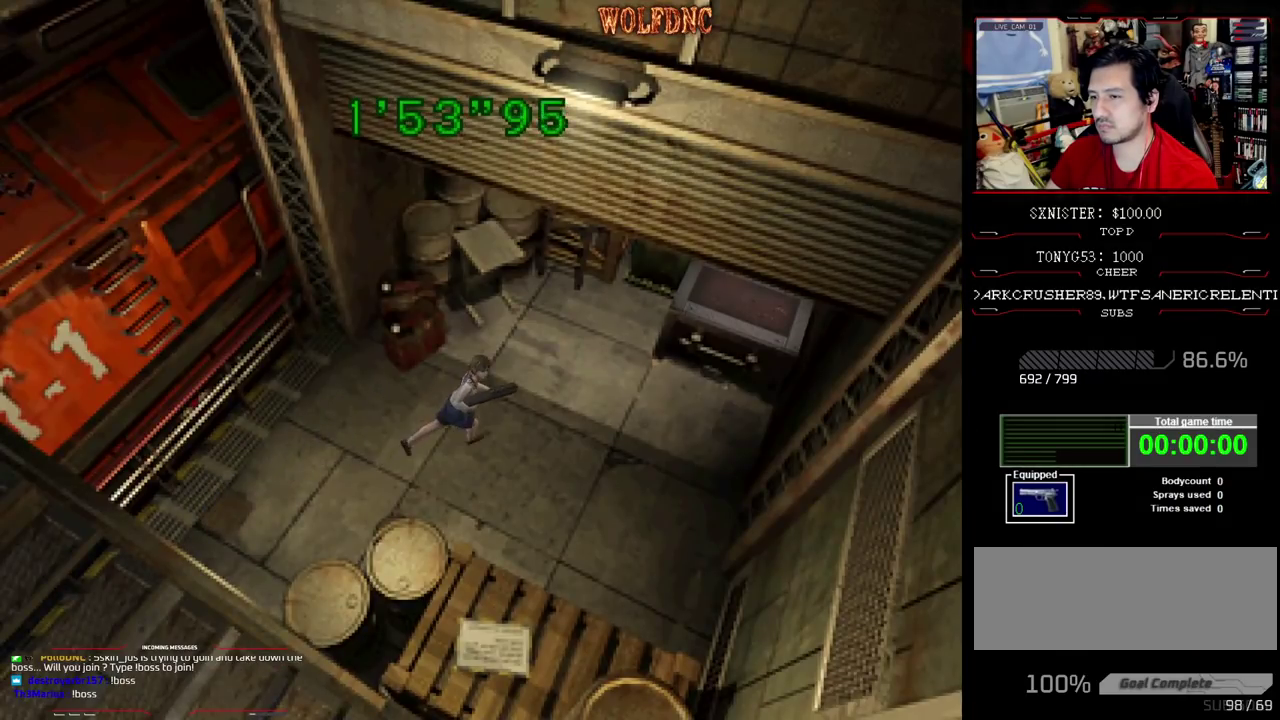
{"buttons": ["SQUARE", "DPAD_UP", "DPAD_LEFT"], "events": [[467, "DPAD_LEFT", "down"]]}
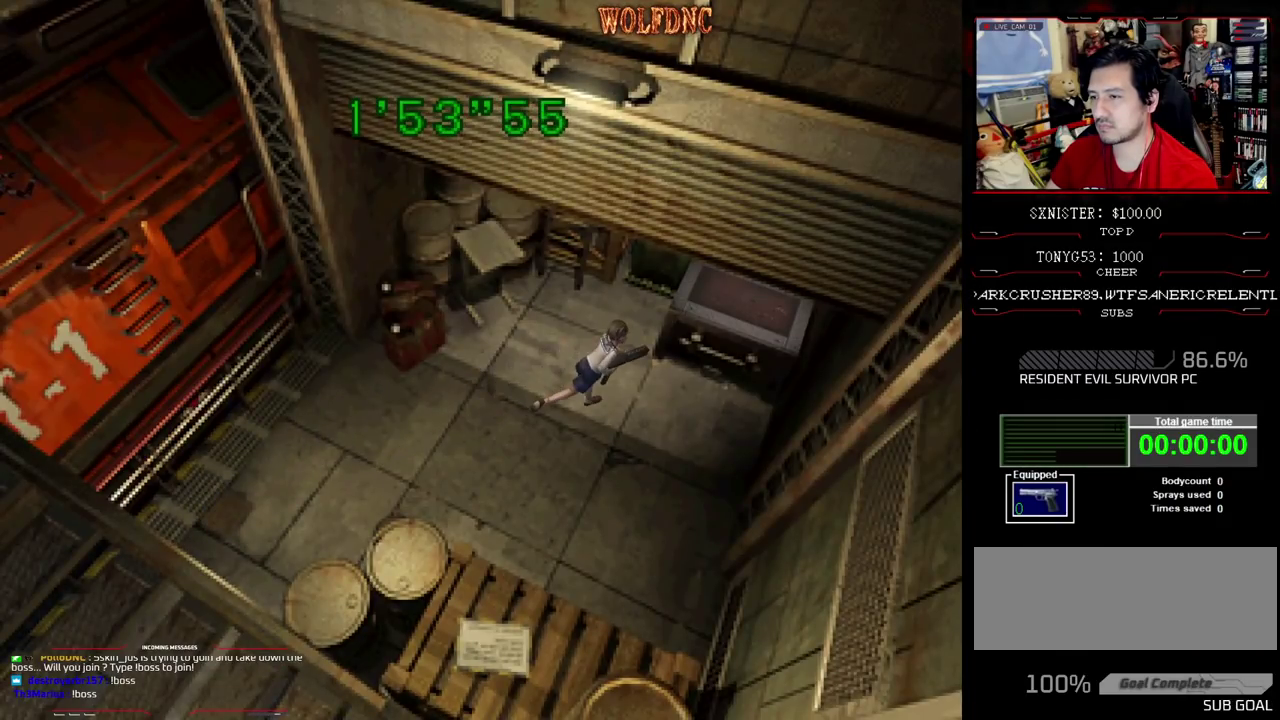
{"buttons": [], "events": [[100, "CROSS", "down"], [100, "DPAD_LEFT", "up"], [200, "CROSS", "up"], [250, "CROSS", "down"], [300, "CROSS", "up"], [333, "SQUARE", "up"], [383, "CROSS", "down"], [383, "DPAD_UP", "up"], [433, "CROSS", "up"]]}
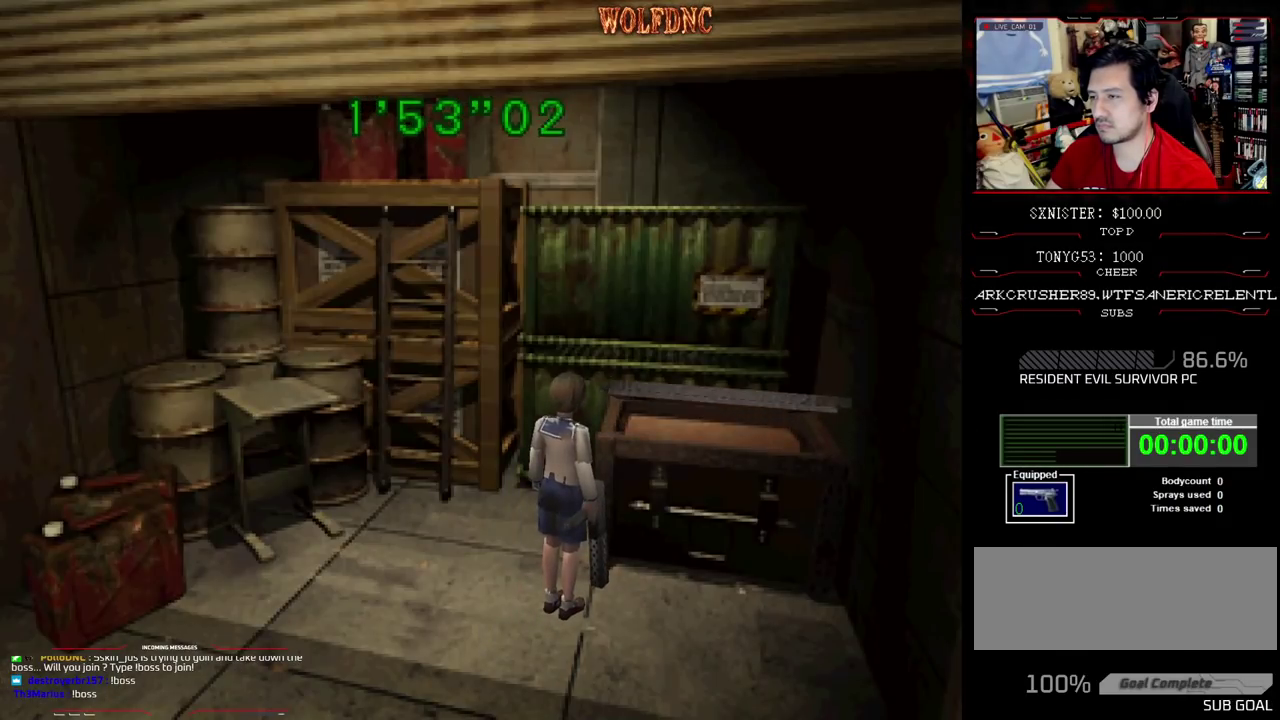
{"buttons": ["CROSS"], "events": [[33, "CROSS", "down"]]}
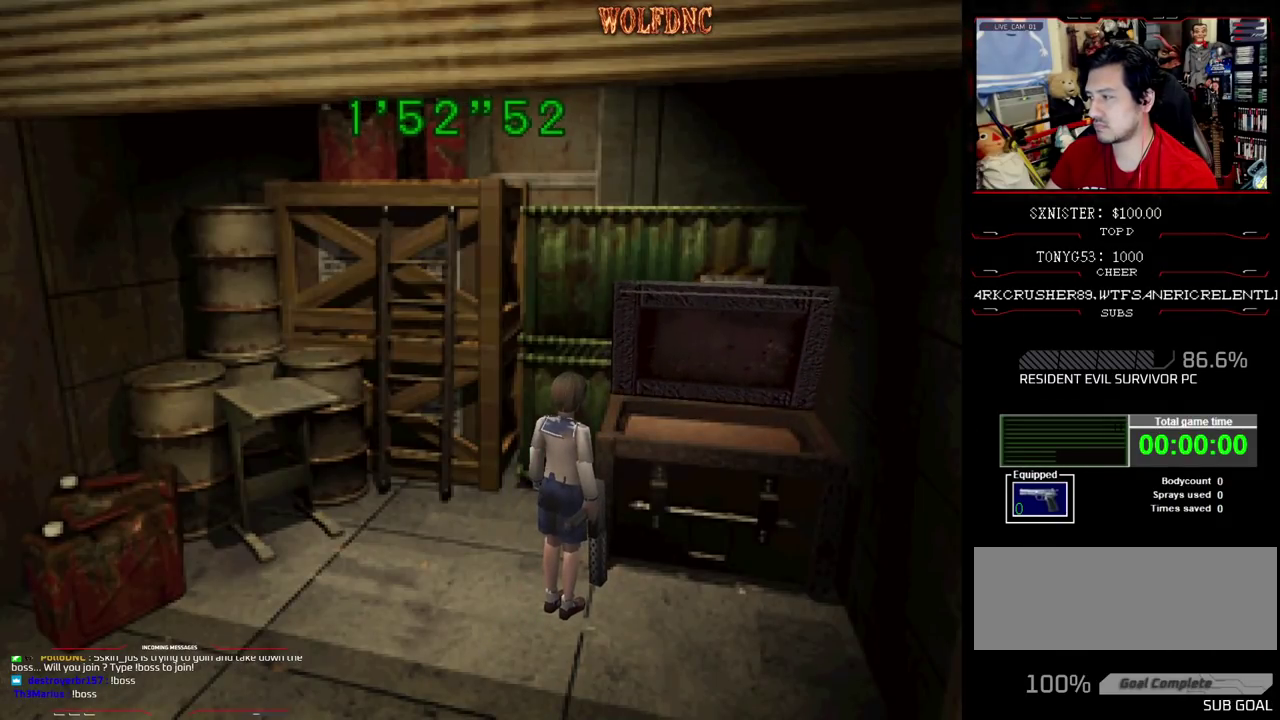
{"buttons": [], "events": [[417, "CROSS", "up"]]}
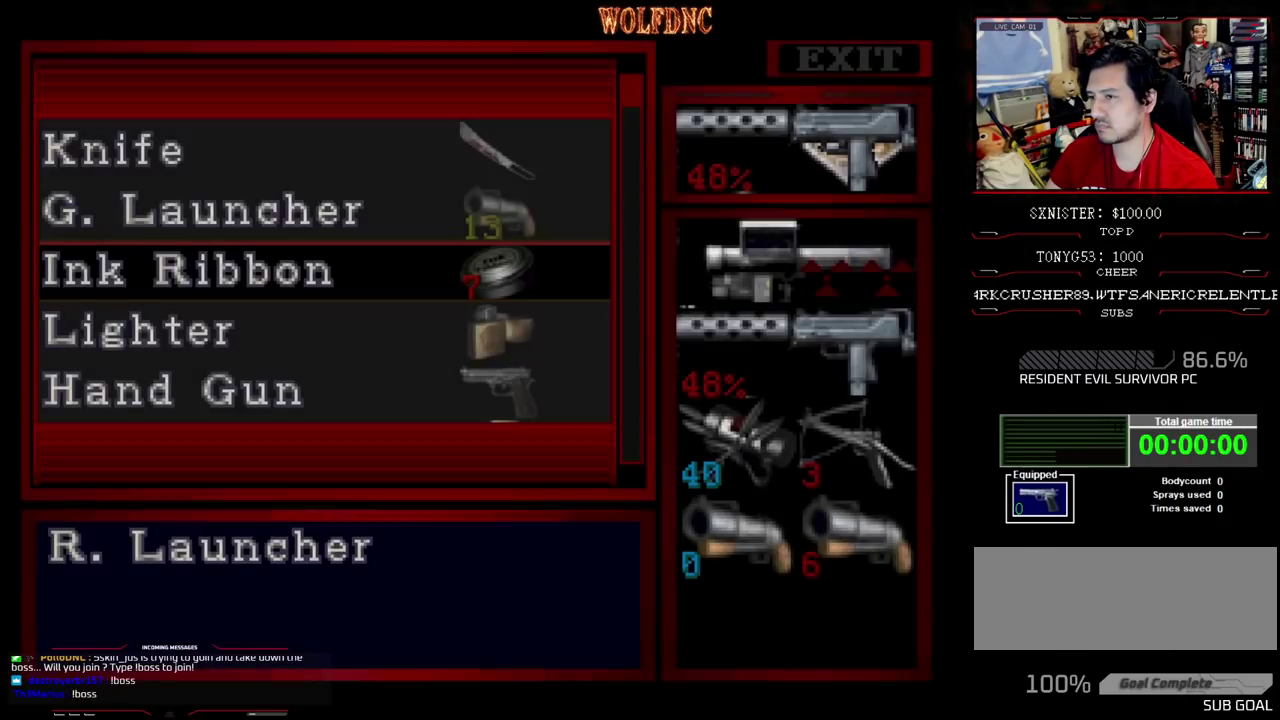
{"buttons": [], "events": []}
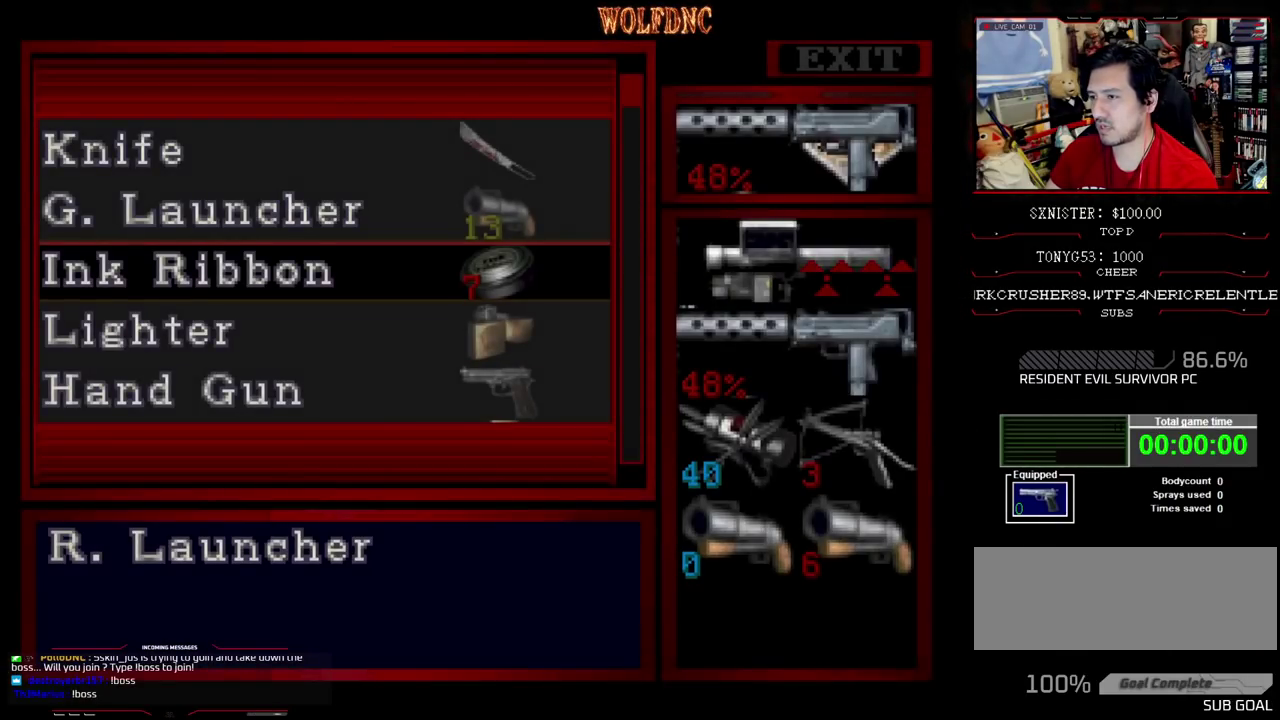
{"buttons": ["DPAD_DOWN"], "events": [[350, "DPAD_DOWN", "down"], [400, "DPAD_DOWN", "up"], [500, "DPAD_DOWN", "down"]]}
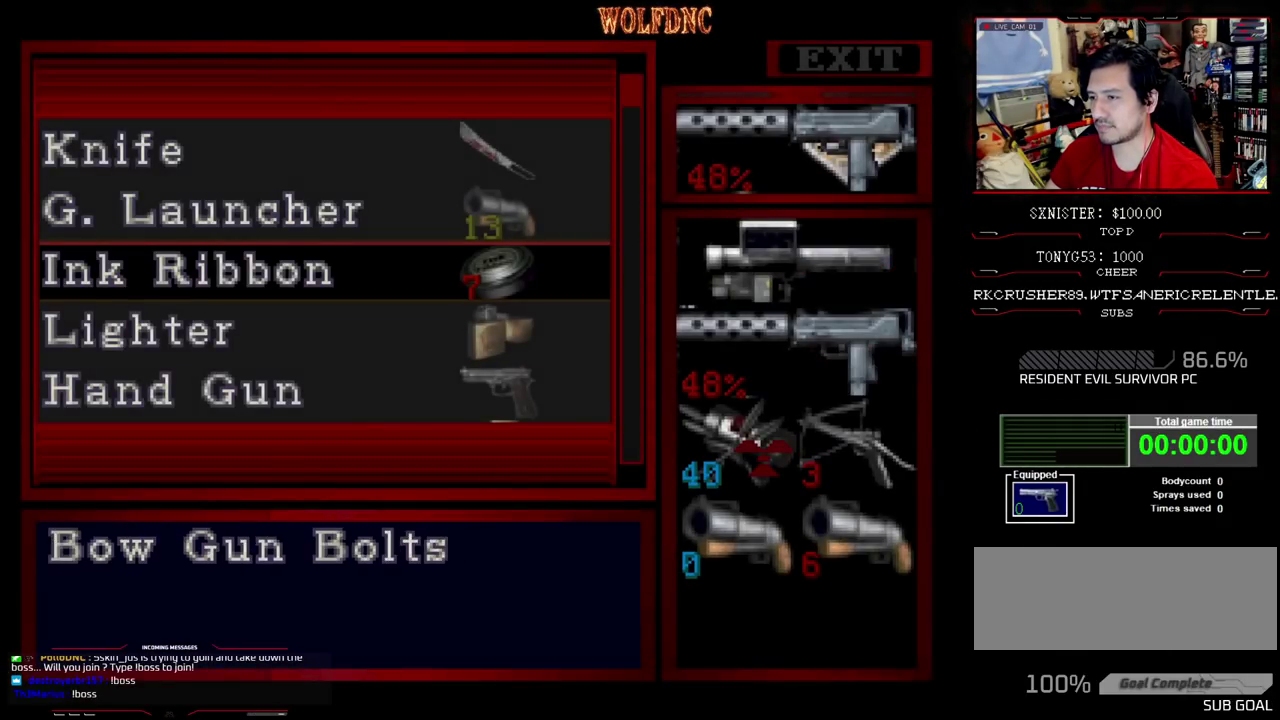
{"buttons": ["CROSS"], "events": [[33, "DPAD_DOWN", "up"], [133, "DPAD_DOWN", "down"], [183, "DPAD_DOWN", "up"], [417, "CROSS", "down"]]}